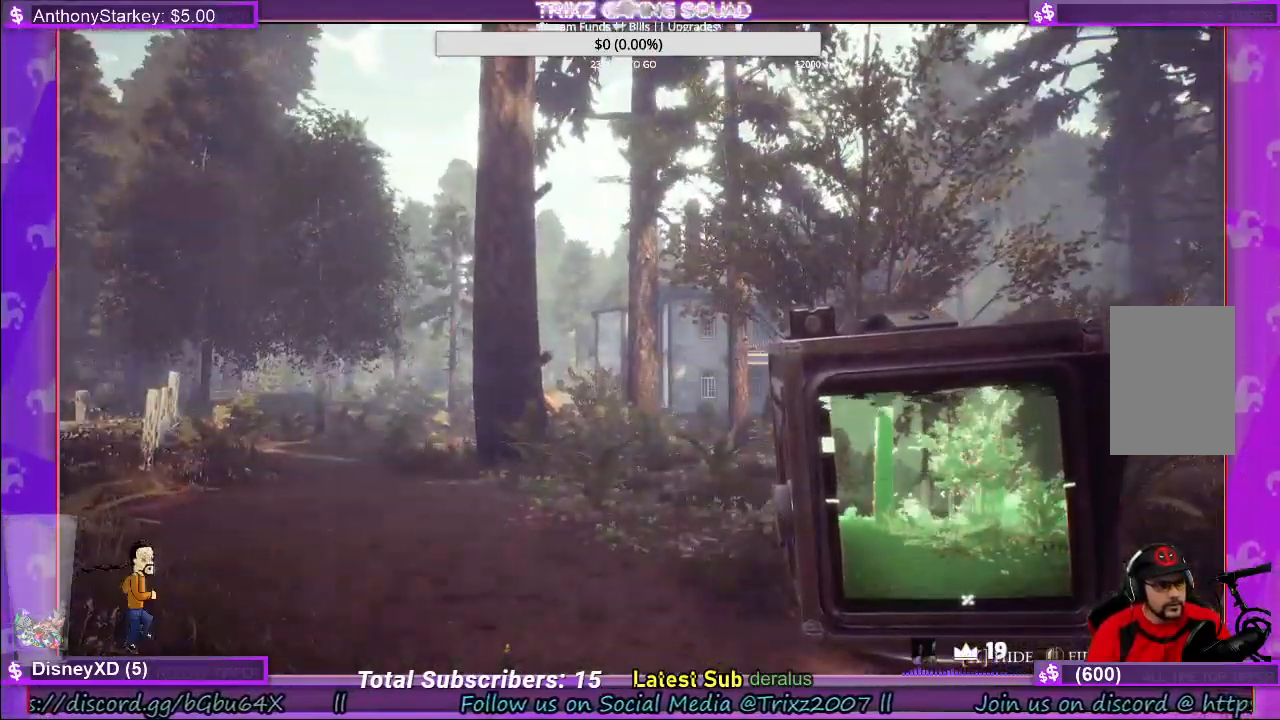
Gameplay with keyboard and mouse; each line is a JSON object with the keys and mouse buttons held at the frame after it. "events" lists presses ("down") and releases ("up") of "a", "ctrl", "d", "e", "f", "q", "r", "s", "shift", "space", "tab", "w", "mouse_left", "mouse_wheel", "mouse_right", "mouse_mb4" and "mouse_mb5" between this image and that frame as [ms after this image, input, new state], when the widget could be followed in between. "mouse_left", "mouse_wheel", "mouse_right", "mouse_mb4", "mouse_mb5" = the "left", "wheel", "right", "mb4", "mb5" buttons of the "mouse" list. No other keys are recorded. "wheel" means that the mouse wheel is clicked or scrolled. Mouse movement is not recorded.
{"keys": [], "mouse": [], "events": []}
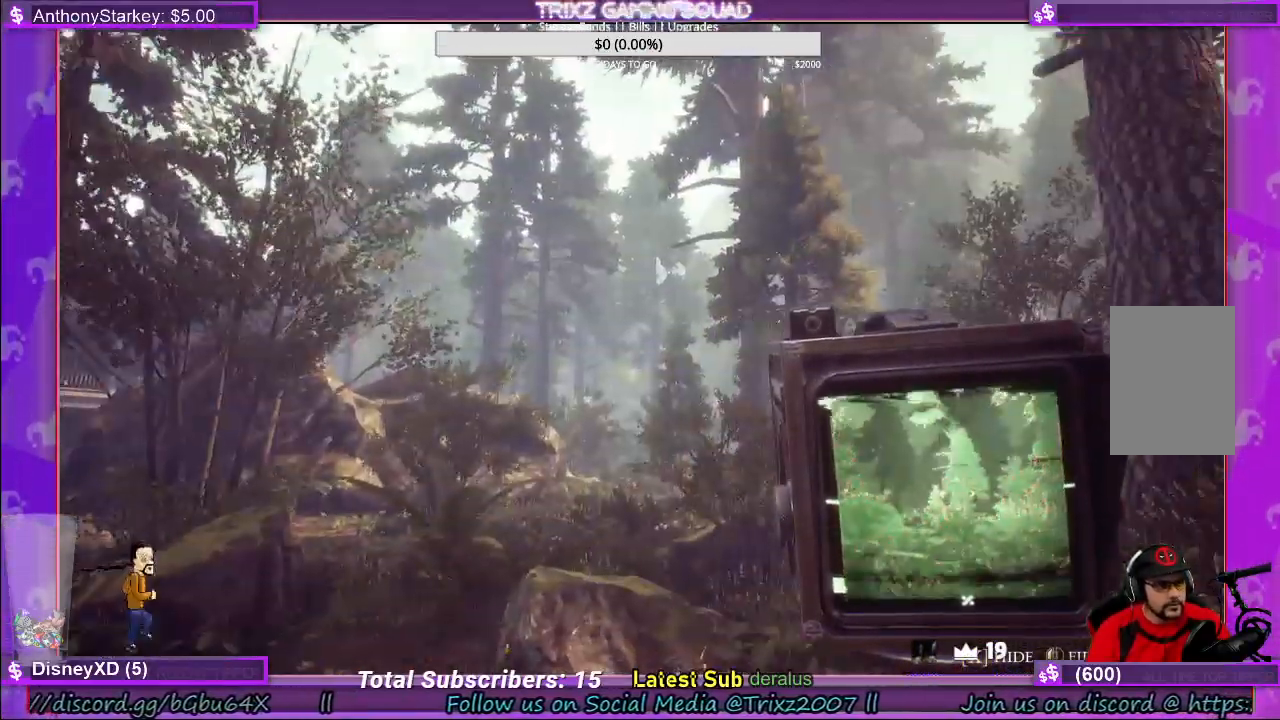
{"keys": [], "mouse": [], "events": []}
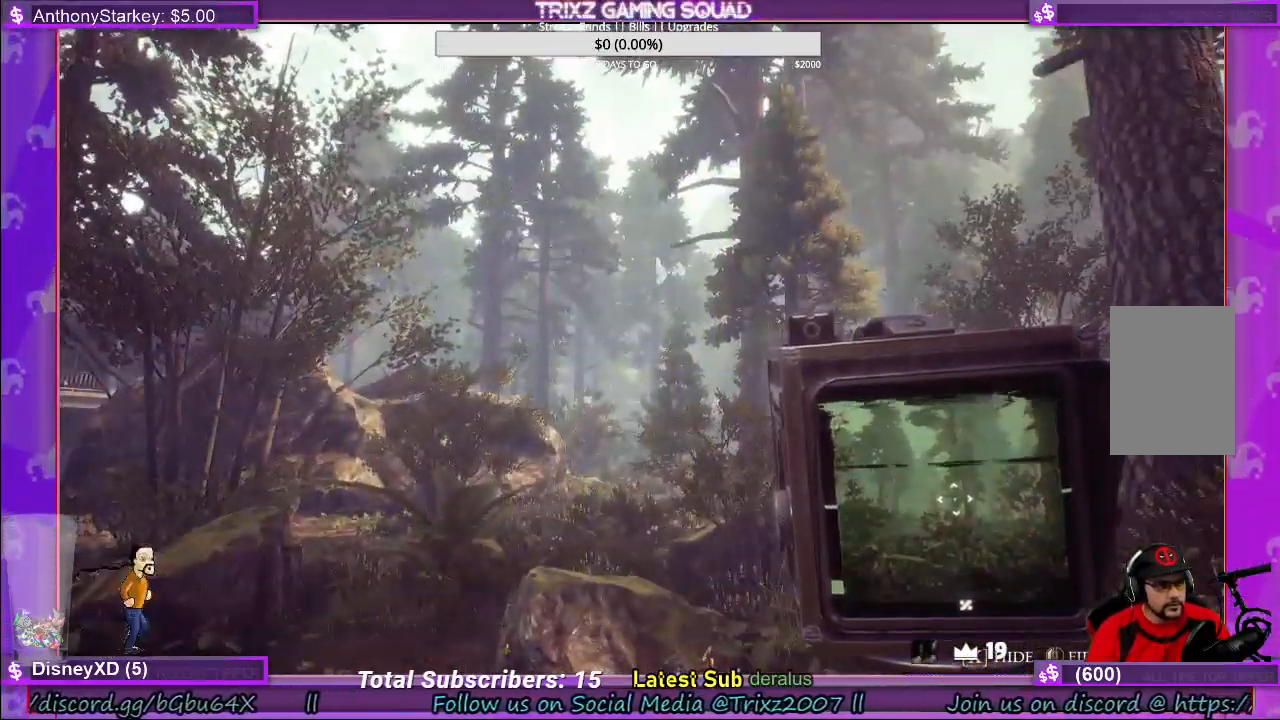
{"keys": ["shift", "w"], "mouse": [], "events": [[66, "w", "down"], [166, "shift", "down"]]}
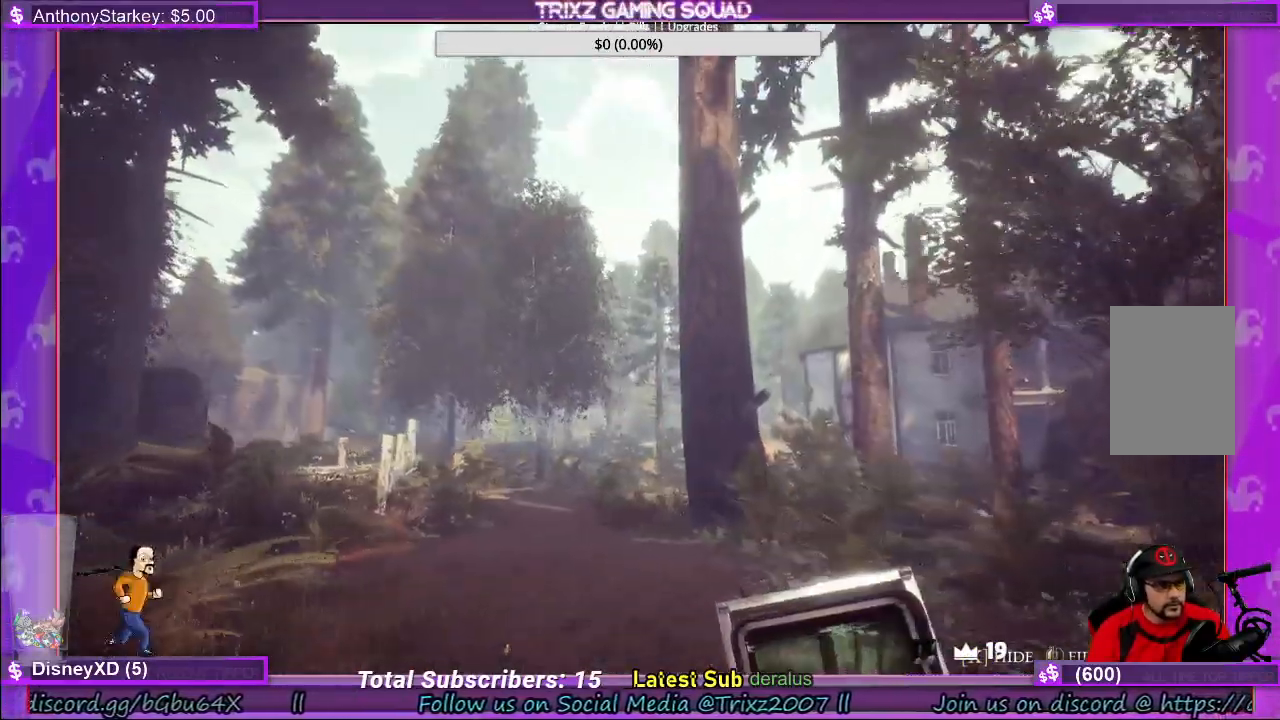
{"keys": ["shift", "w"], "mouse": [], "events": []}
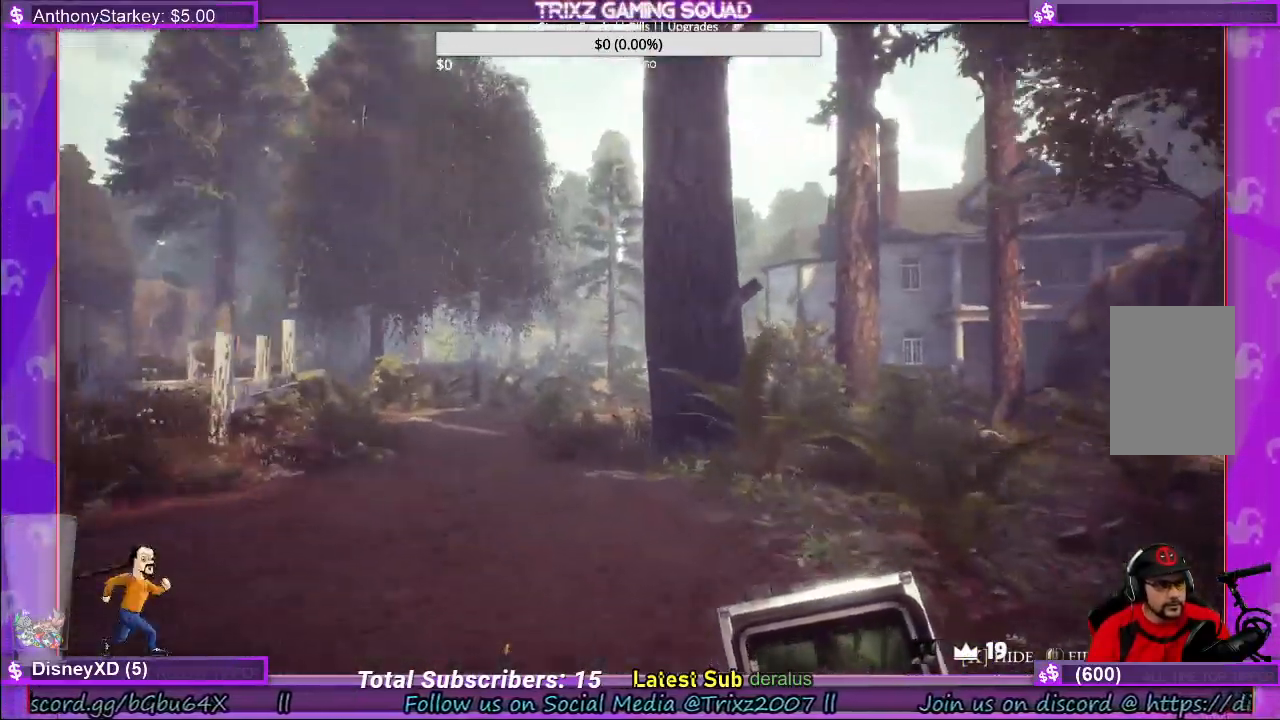
{"keys": [], "mouse": [], "events": [[433, "shift", "up"], [483, "w", "up"]]}
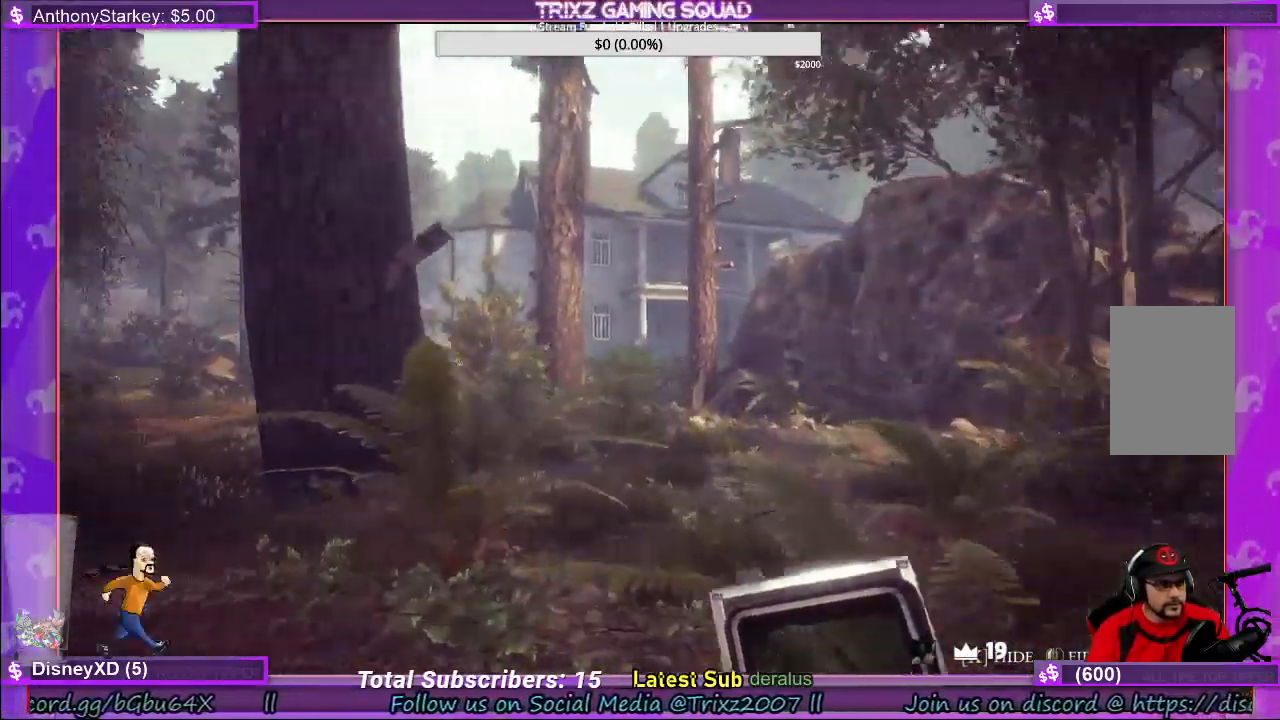
{"keys": ["w"], "mouse": [], "events": [[150, "w", "down"]]}
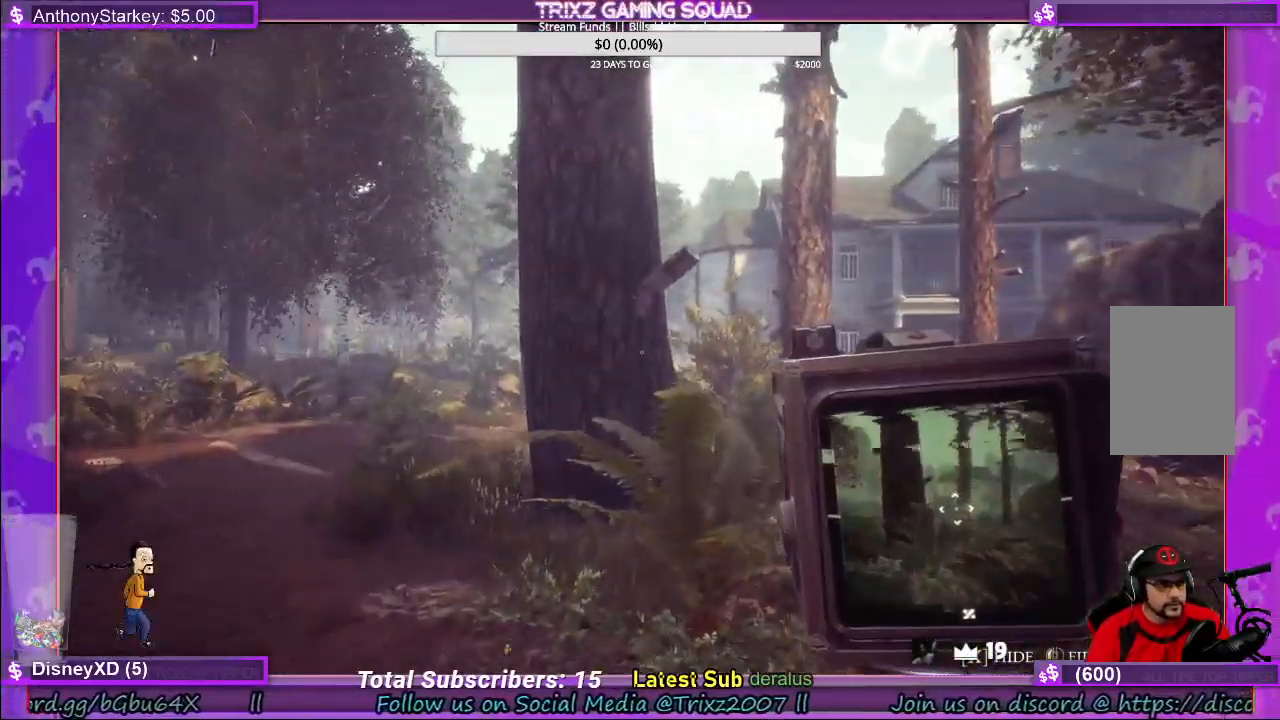
{"keys": ["shift", "w"], "mouse": [], "events": [[433, "shift", "down"]]}
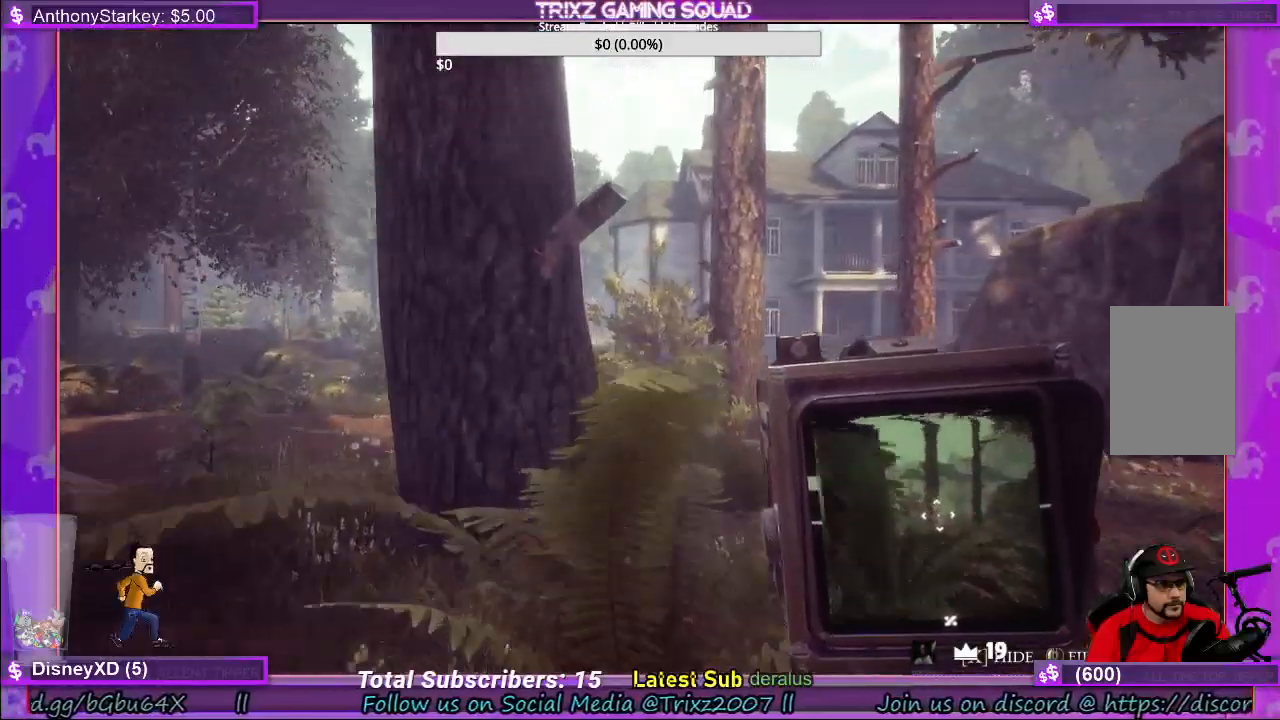
{"keys": ["d", "shift", "w"], "mouse": [], "events": [[166, "d", "down"]]}
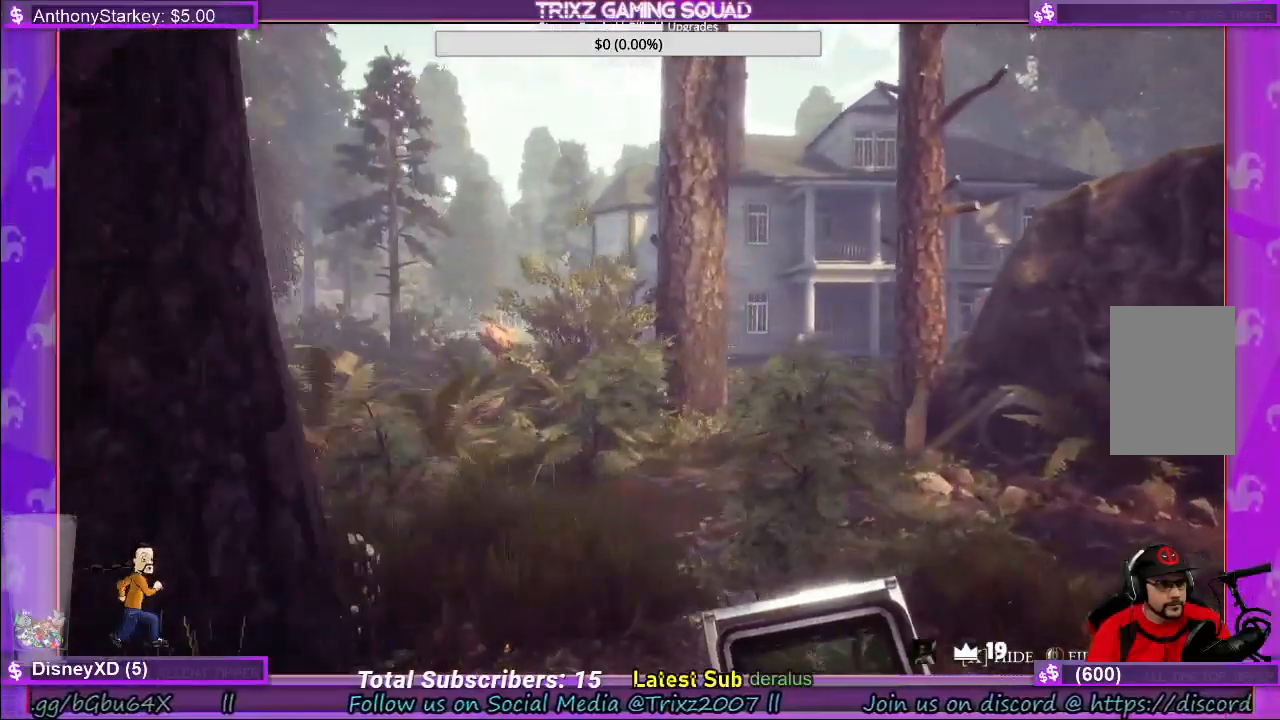
{"keys": ["w"], "mouse": [], "events": [[16, "d", "up"], [233, "shift", "up"]]}
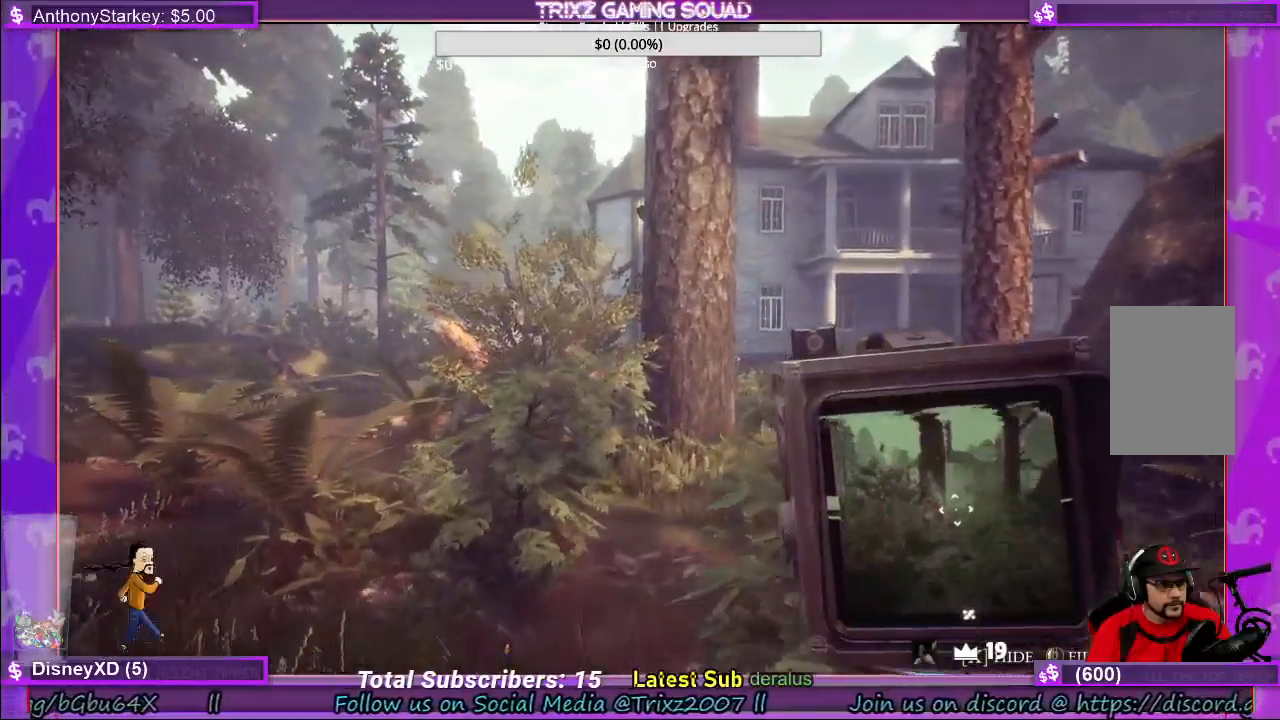
{"keys": ["w"], "mouse": [], "events": []}
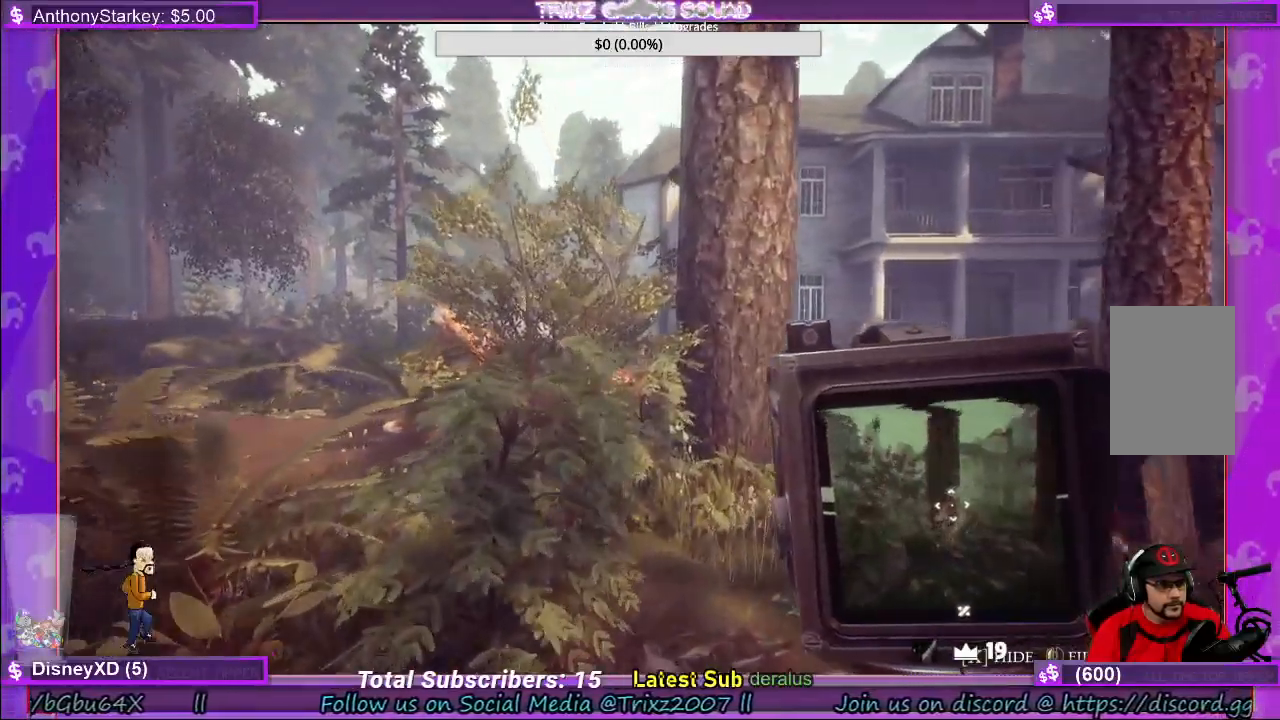
{"keys": ["w"], "mouse": ["left"], "events": [[316, "mouse_left", "down"]]}
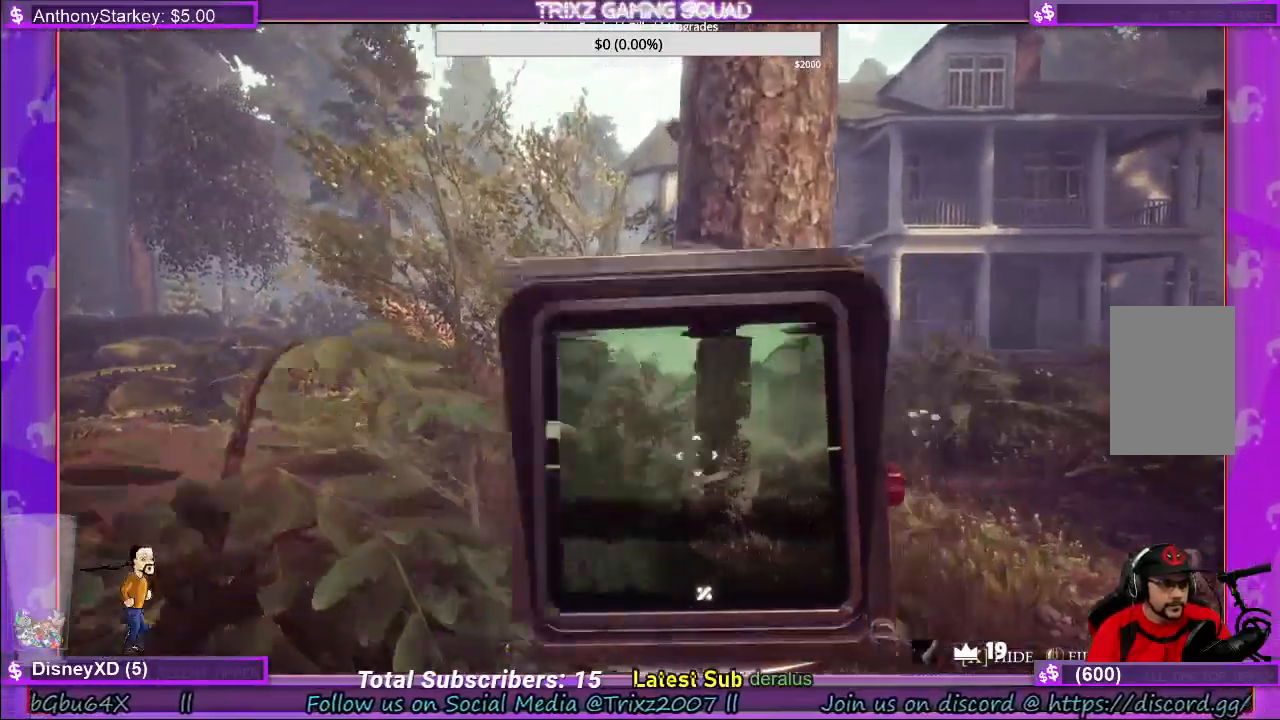
{"keys": [], "mouse": ["left"], "events": [[466, "w", "up"]]}
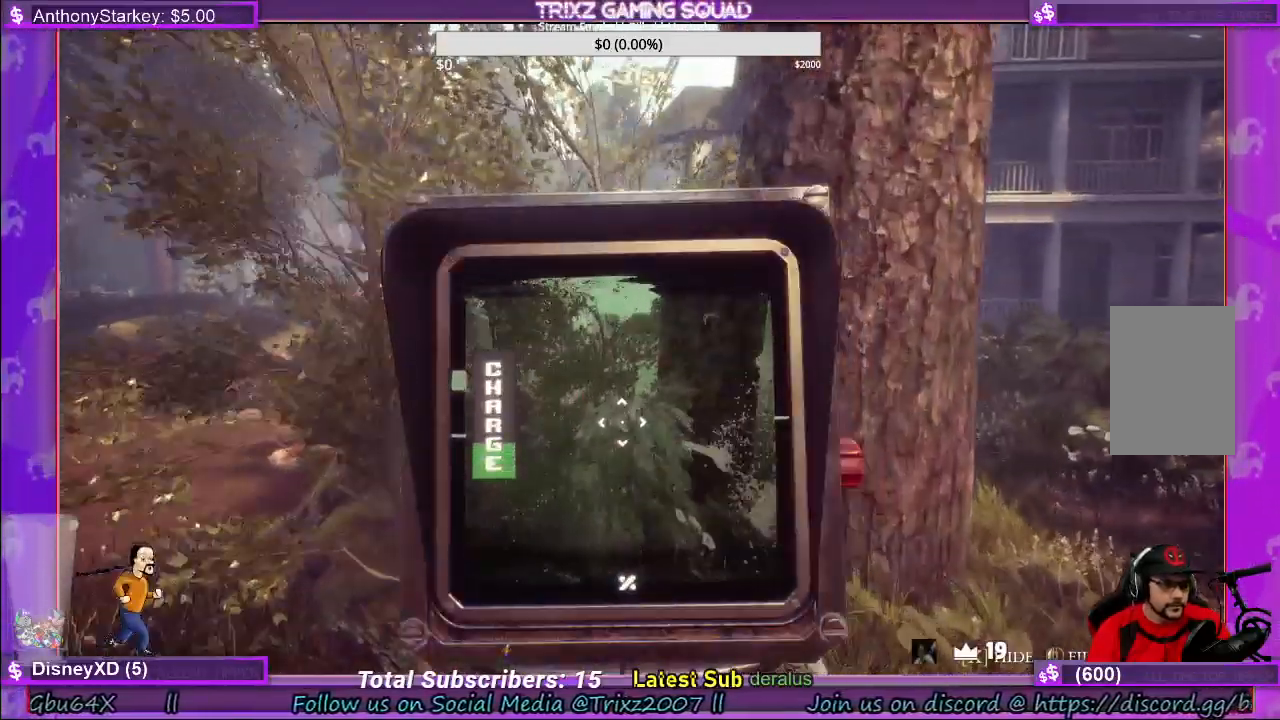
{"keys": ["d", "w"], "mouse": [], "events": [[16, "mouse_left", "up"], [383, "d", "down"], [383, "w", "down"]]}
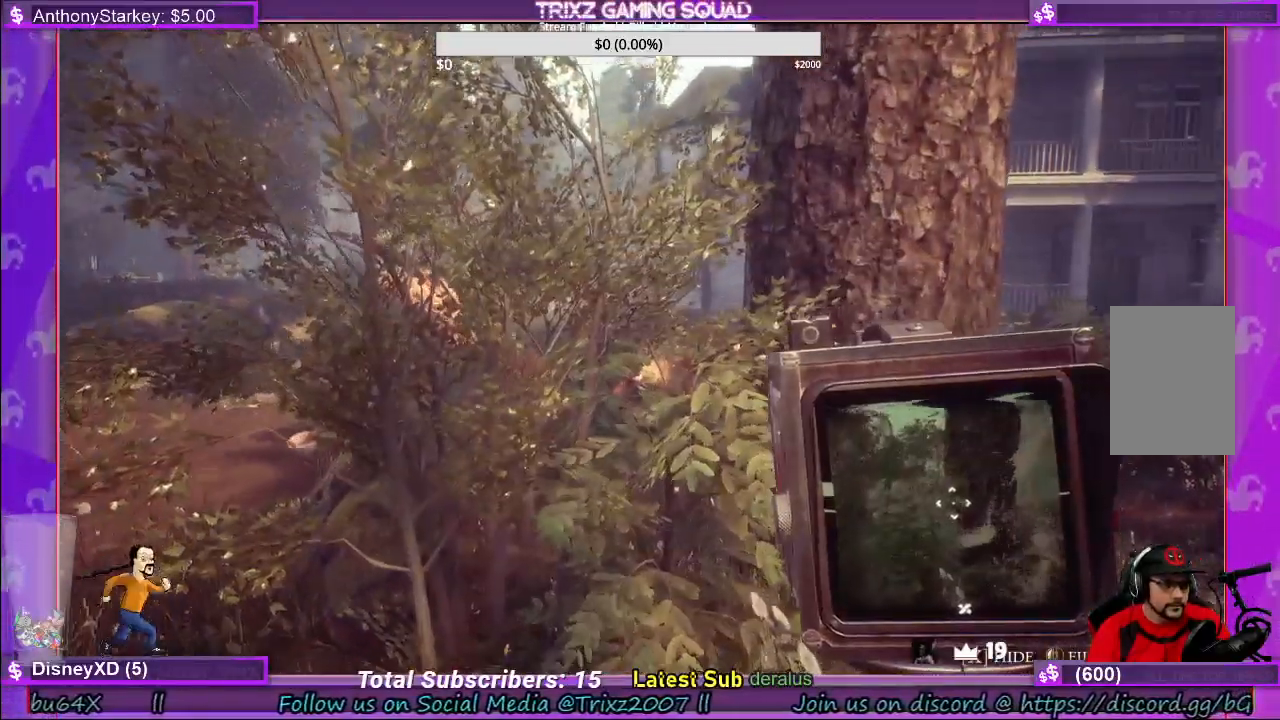
{"keys": [], "mouse": [], "events": [[216, "d", "up"], [216, "w", "up"]]}
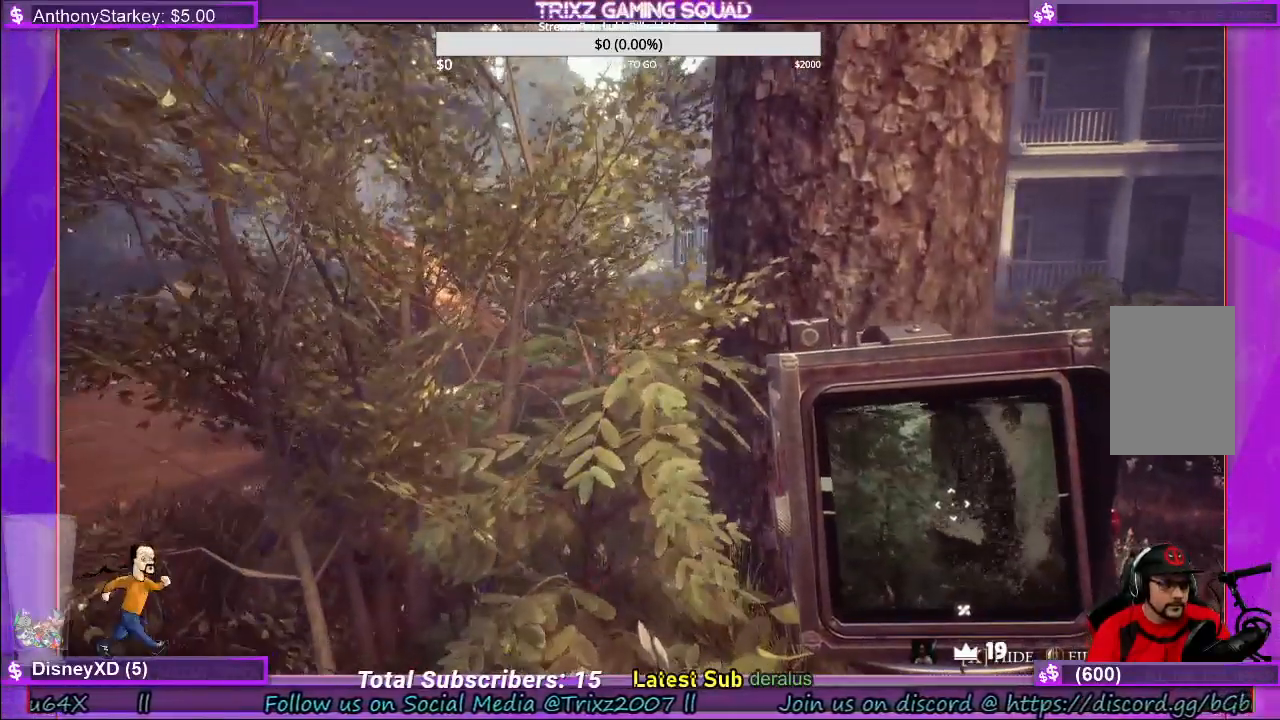
{"keys": [], "mouse": [], "events": []}
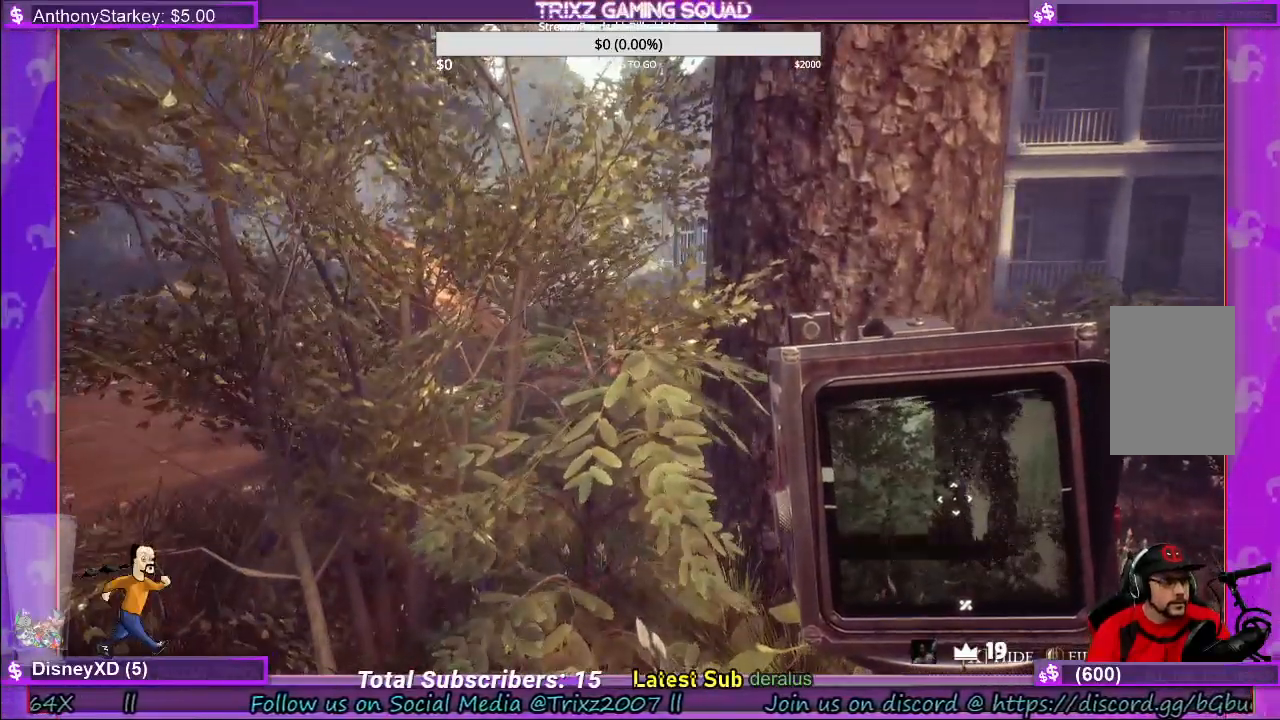
{"keys": ["a", "w"], "mouse": [], "events": [[350, "a", "down"], [366, "w", "down"]]}
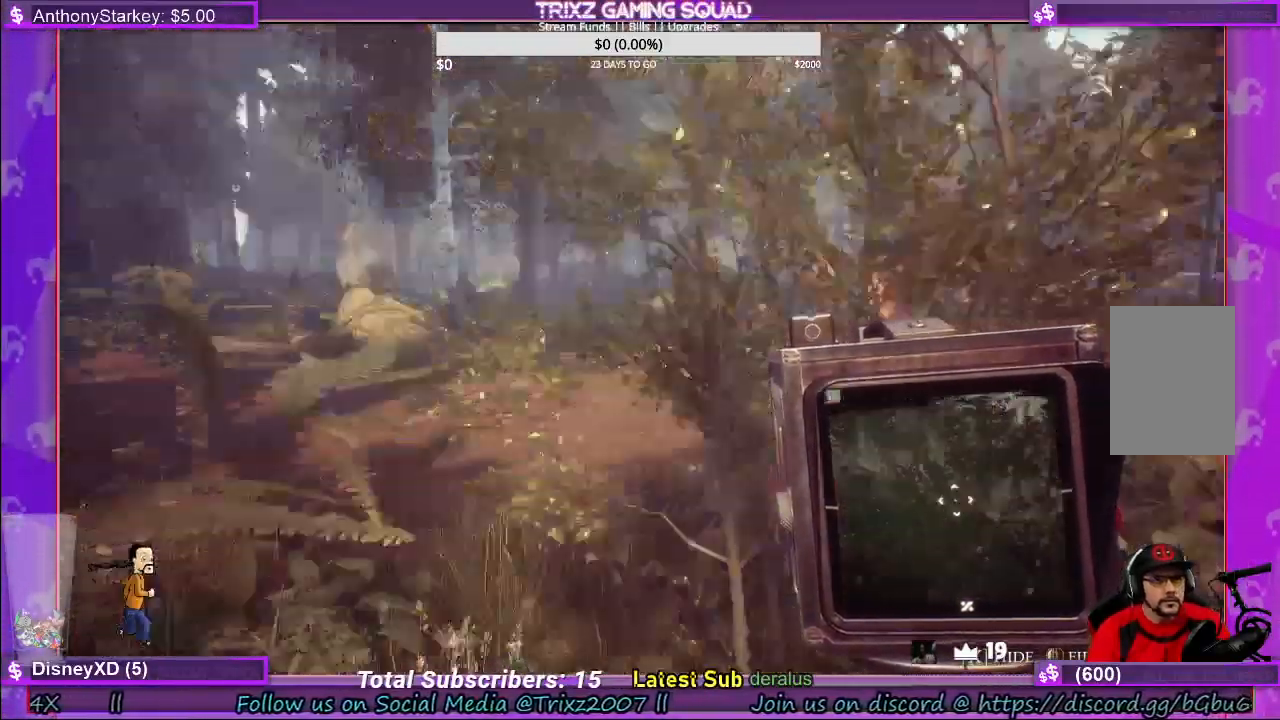
{"keys": ["a", "w"], "mouse": [], "events": []}
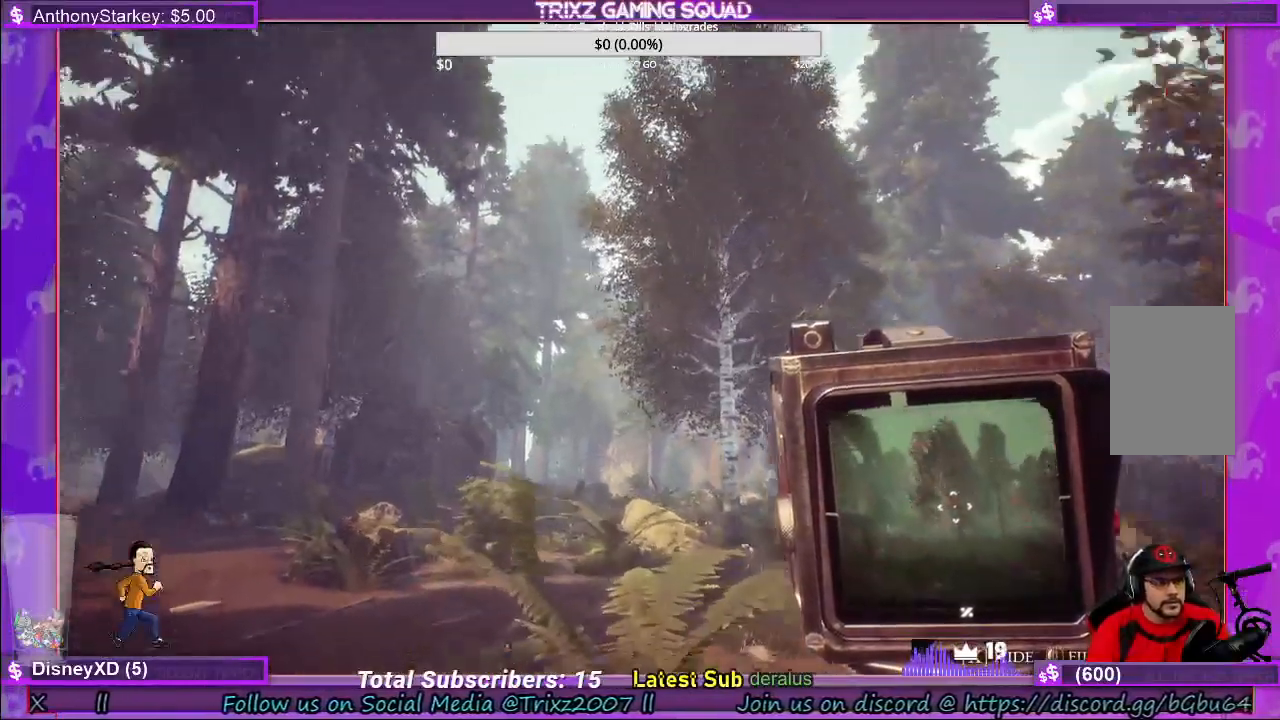
{"keys": ["w"], "mouse": [], "events": [[83, "a", "up"]]}
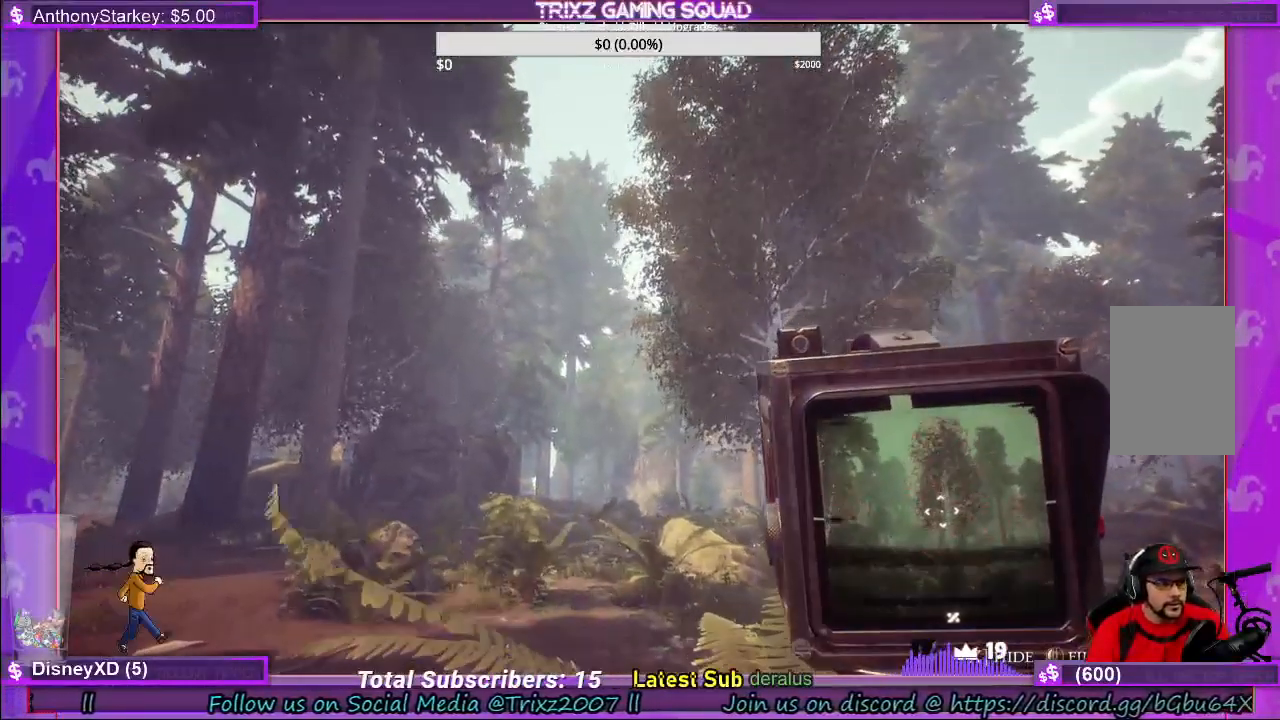
{"keys": [], "mouse": [], "events": [[233, "w", "up"]]}
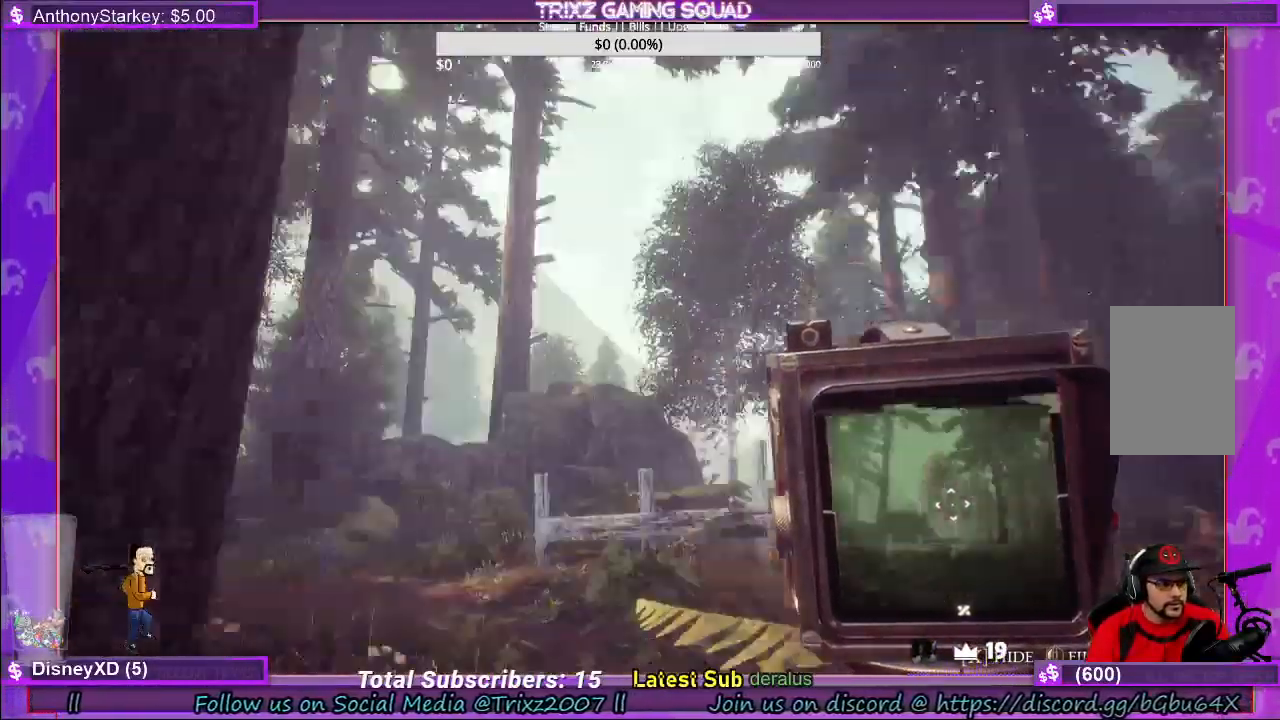
{"keys": [], "mouse": [], "events": [[50, "mouse_right", "down"], [133, "mouse_right", "up"]]}
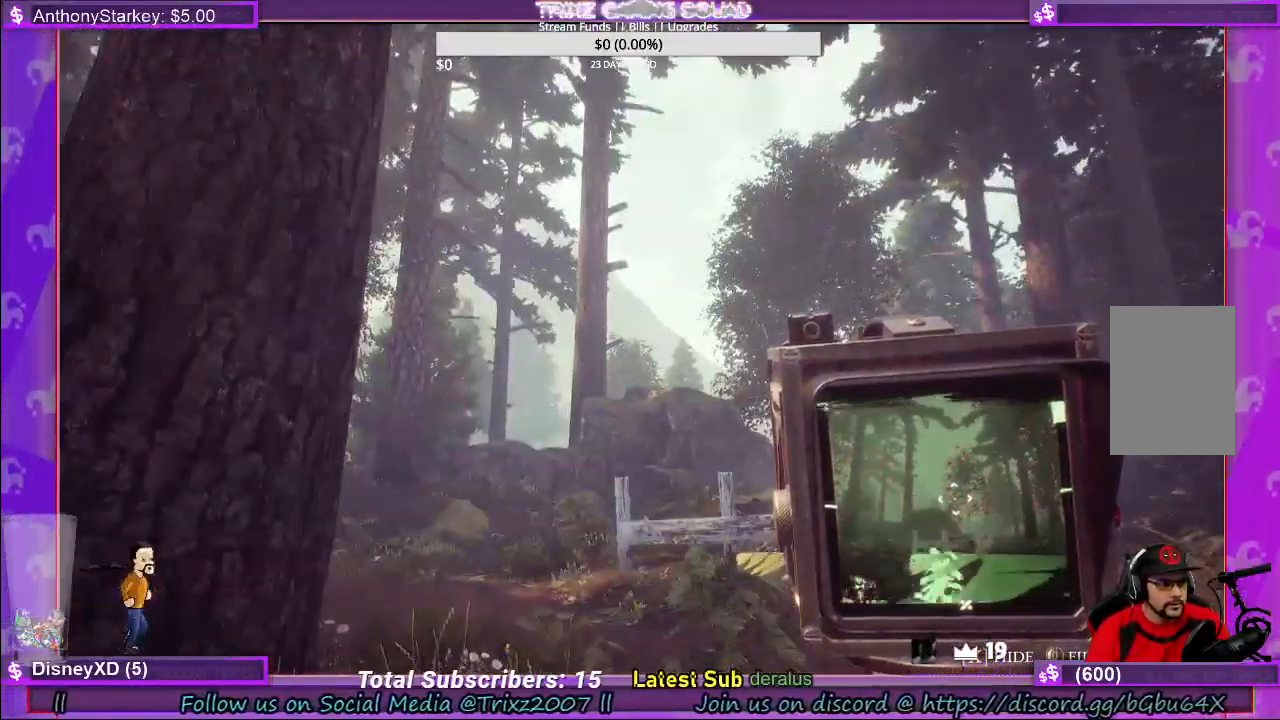
{"keys": [], "mouse": [], "events": []}
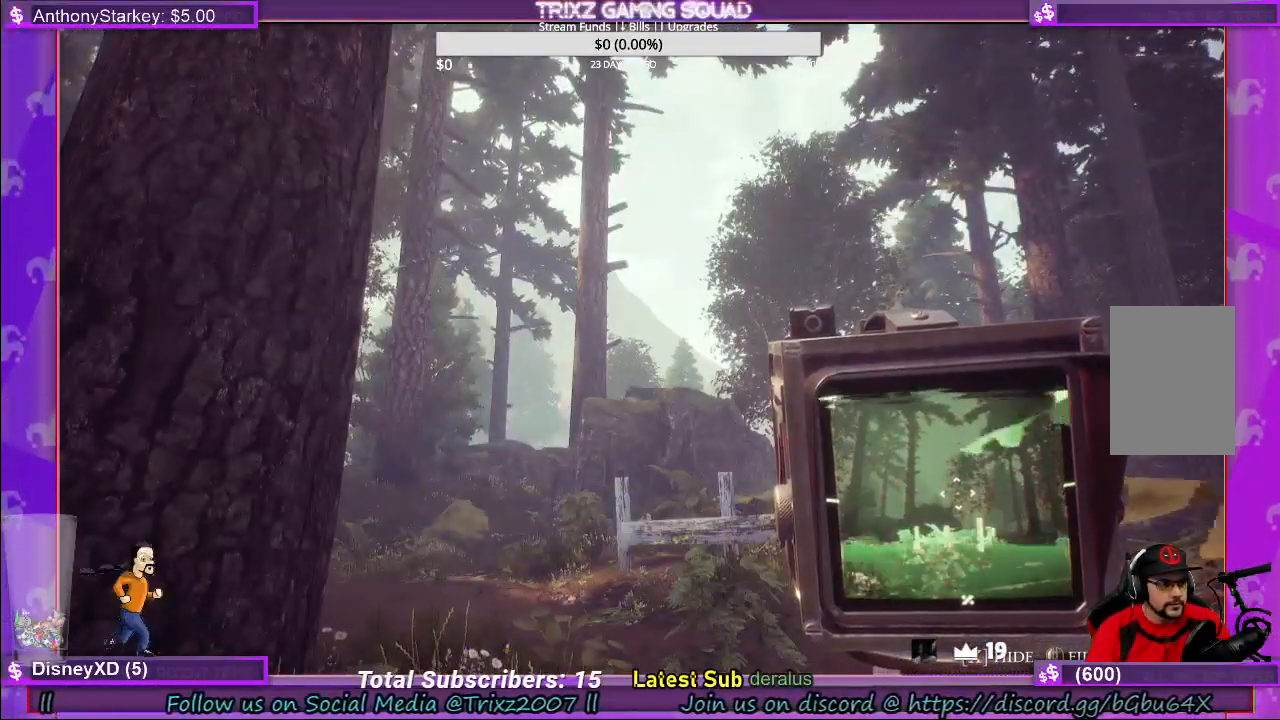
{"keys": [], "mouse": [], "events": []}
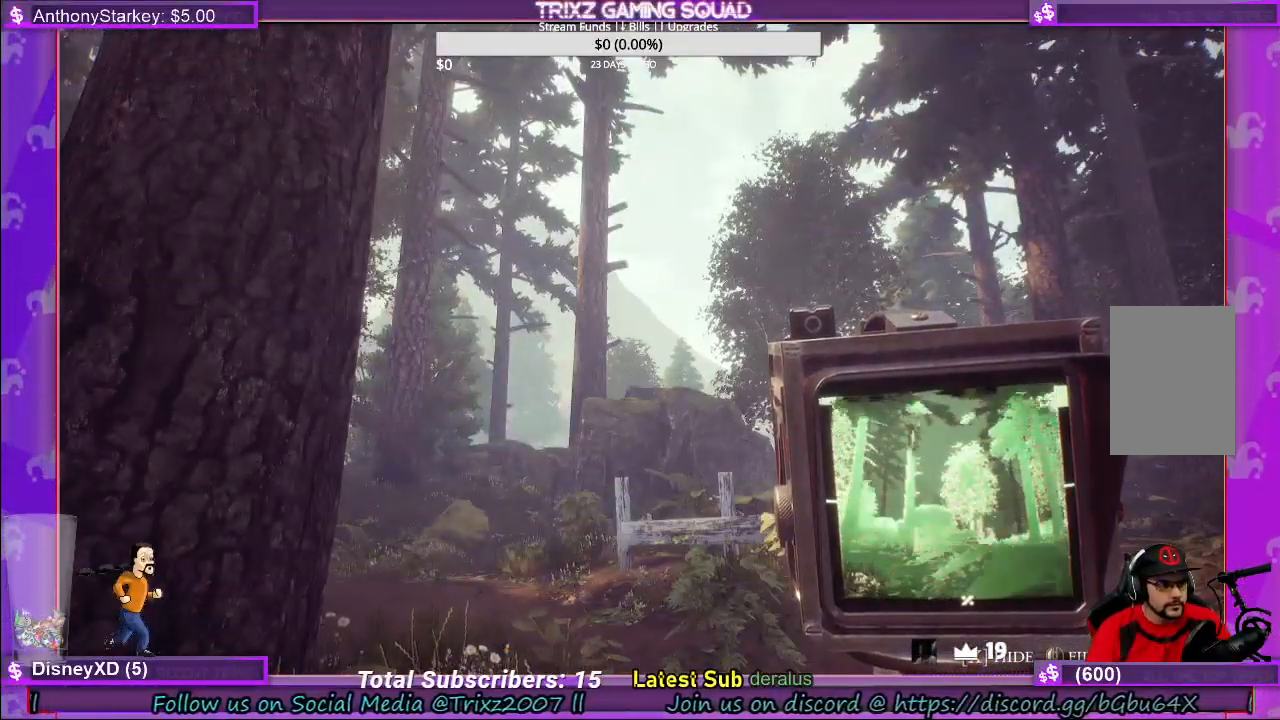
{"keys": [], "mouse": [], "events": []}
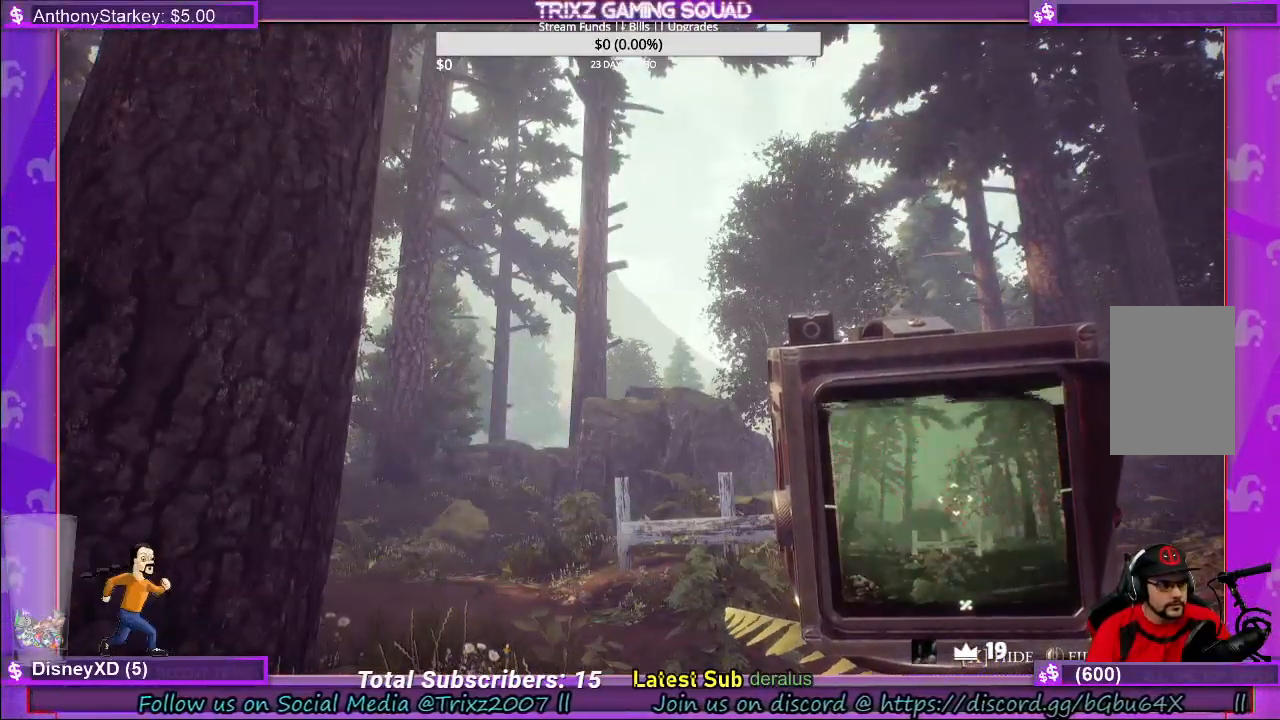
{"keys": [], "mouse": [], "events": []}
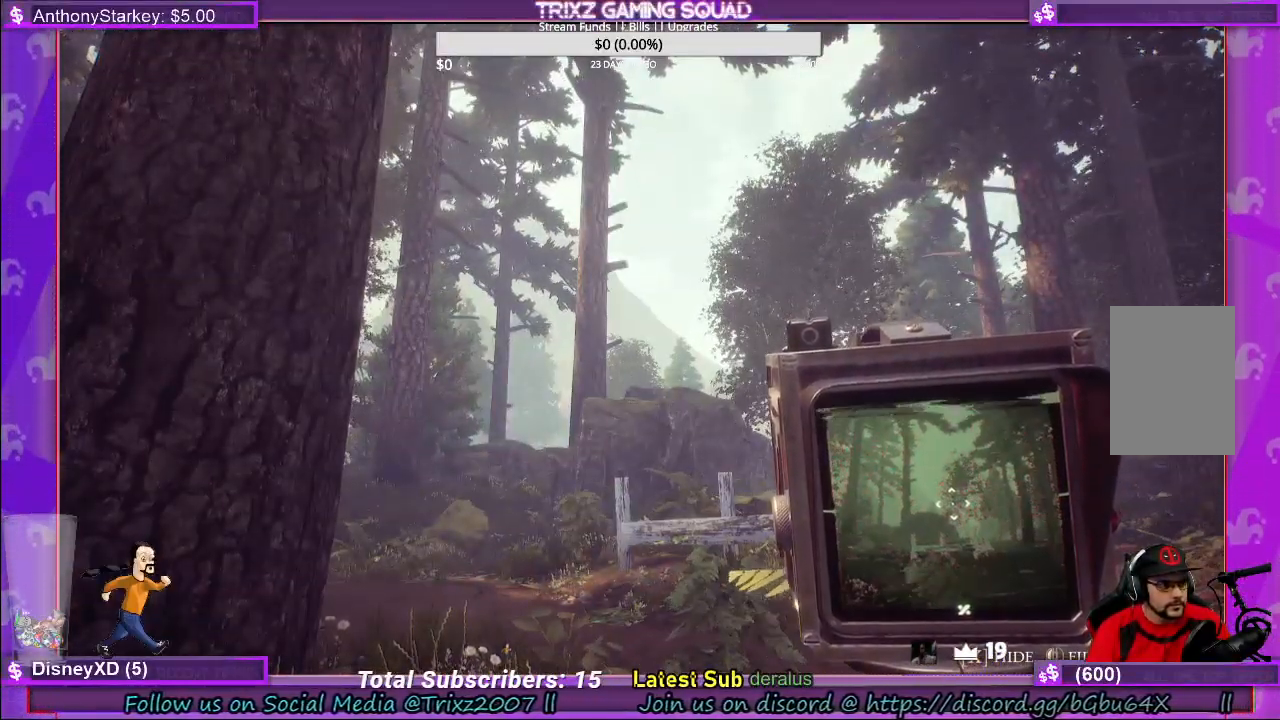
{"keys": [], "mouse": [], "events": []}
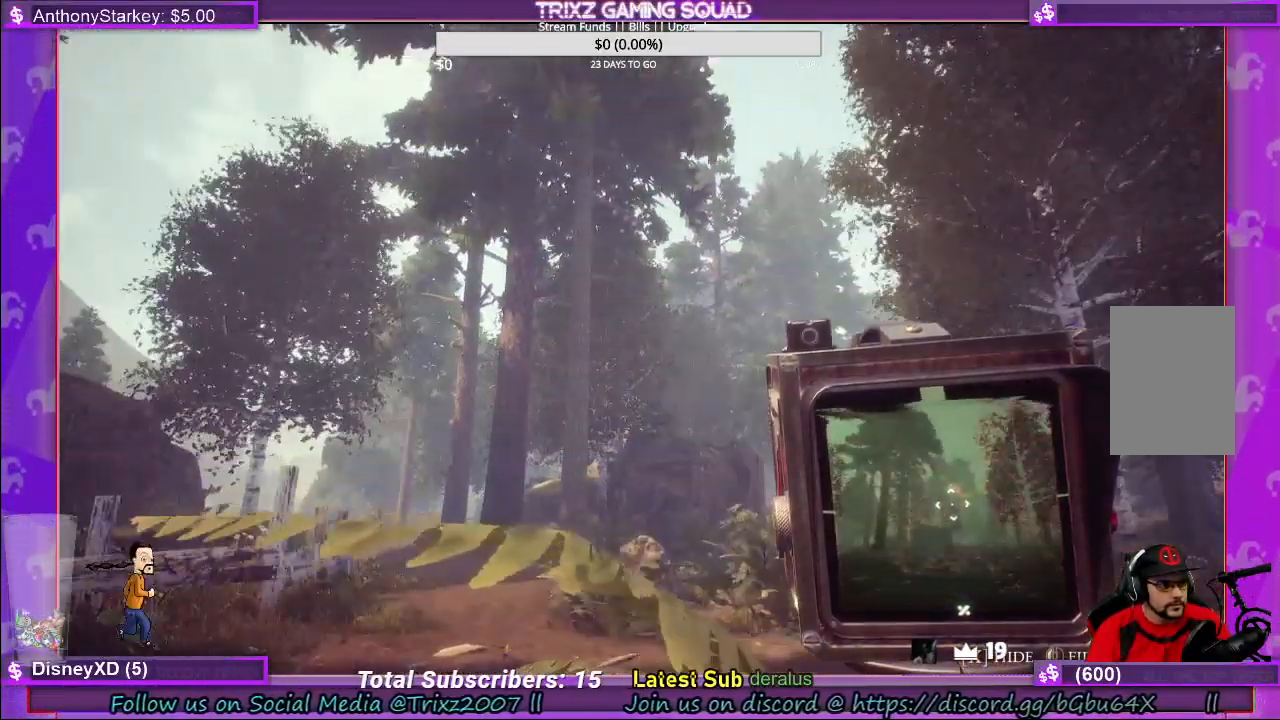
{"keys": ["w"], "mouse": [], "events": [[433, "w", "down"]]}
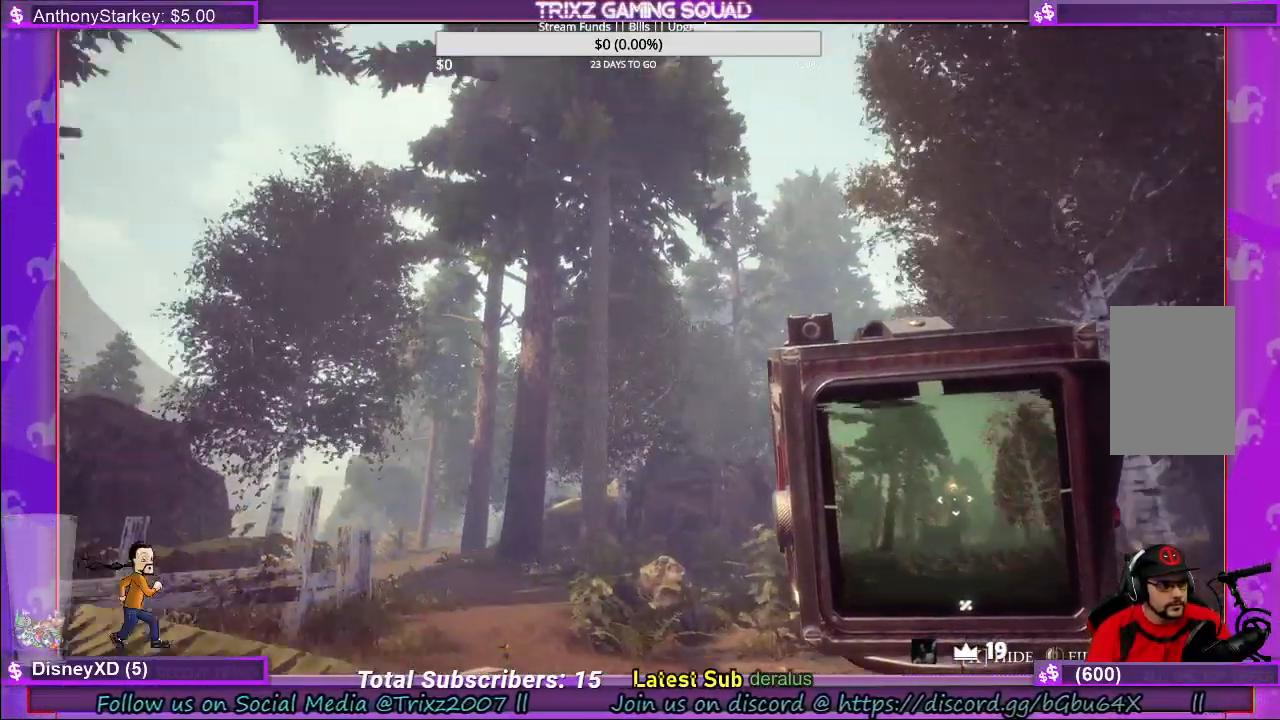
{"keys": [], "mouse": ["left"], "events": [[400, "mouse_left", "down"], [500, "w", "up"]]}